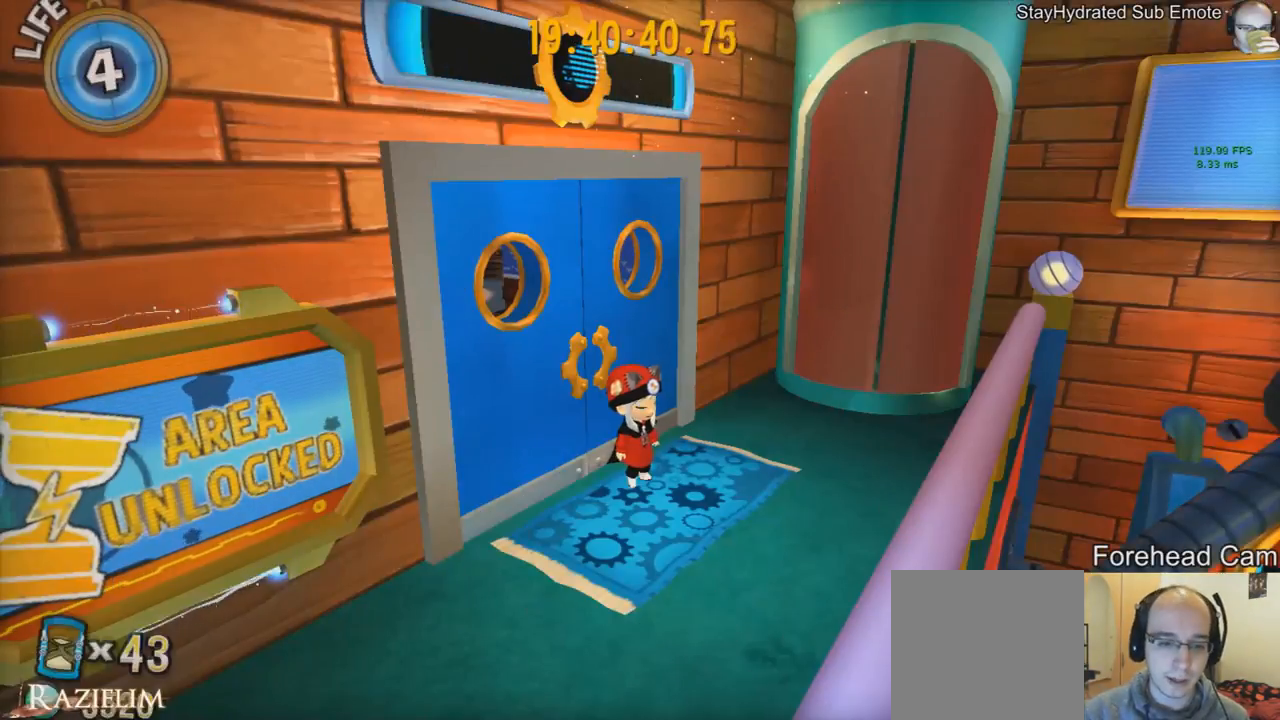
Gameplay with a controller (Xbox layout); each line is a JSON object with the inputs held at the frame after it. "events" lists button and stick changes between this image and that frame as [ms after this image, input, new state], when the widget could be followed in between. Not read: L3 R3.
{"buttons": [], "left_stick": "up-left", "right_stick": "center", "events": [[125, "left_stick", "up-left"]]}
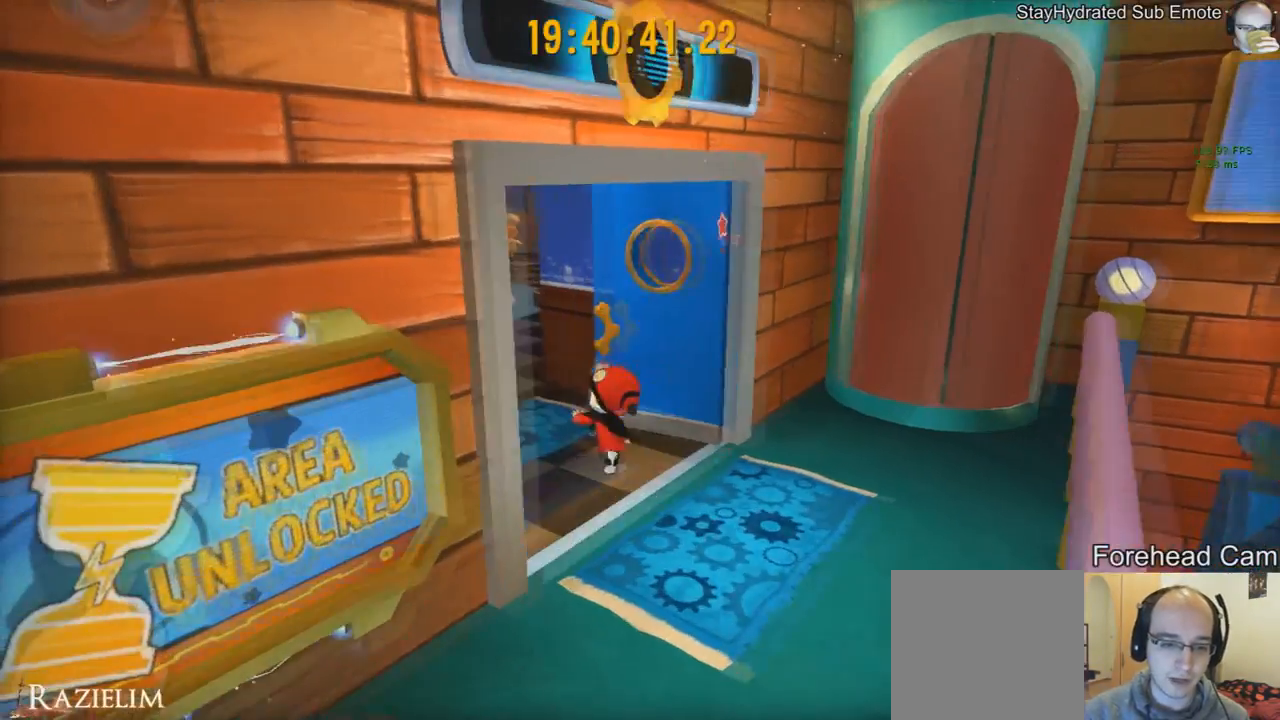
{"buttons": [], "left_stick": "up-left", "right_stick": "center", "events": []}
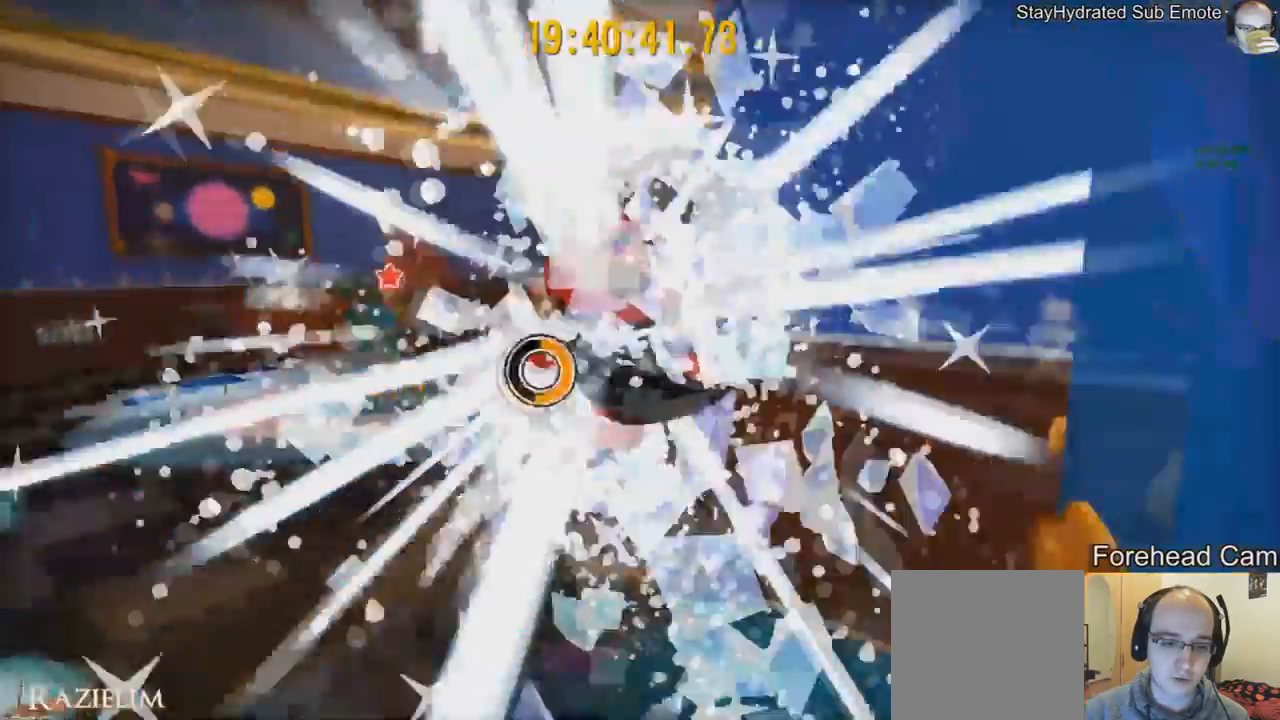
{"buttons": [], "left_stick": "up-left", "right_stick": "center", "events": [[167, "R2", "down"], [250, "R2", "up"], [376, "R2", "down"], [501, "R2", "up"]]}
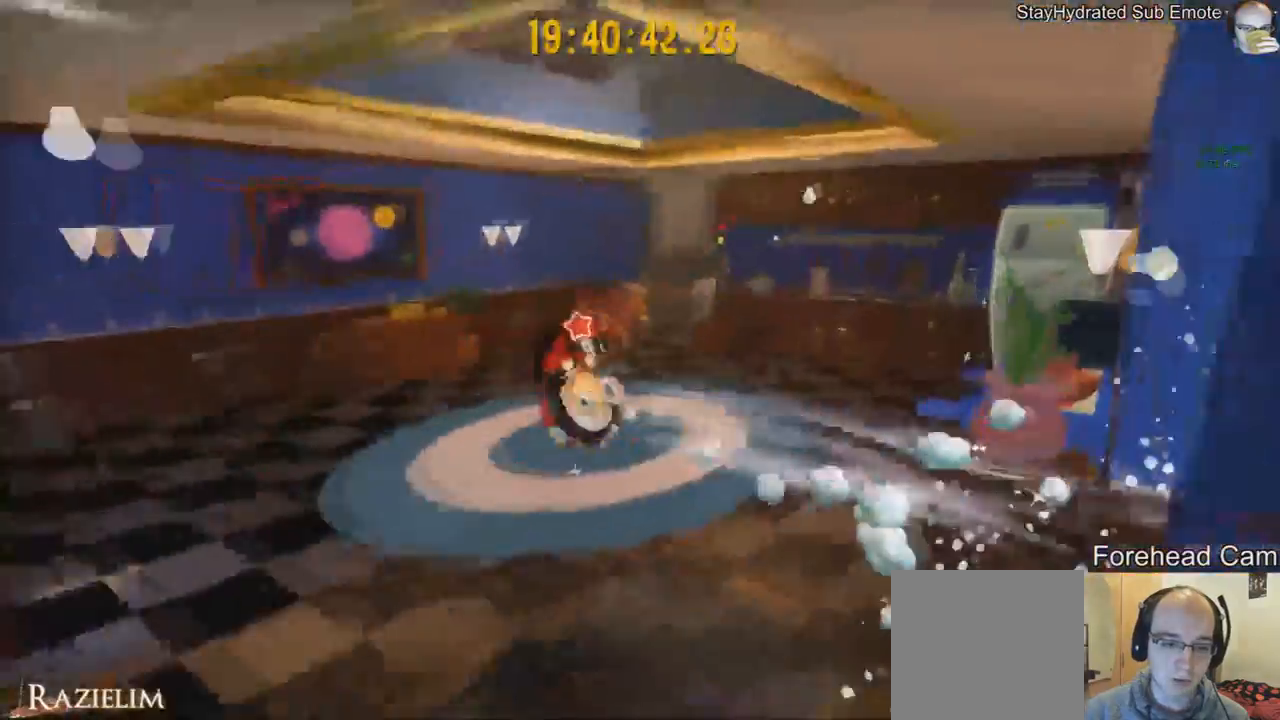
{"buttons": [], "left_stick": "up-left", "right_stick": "center", "events": []}
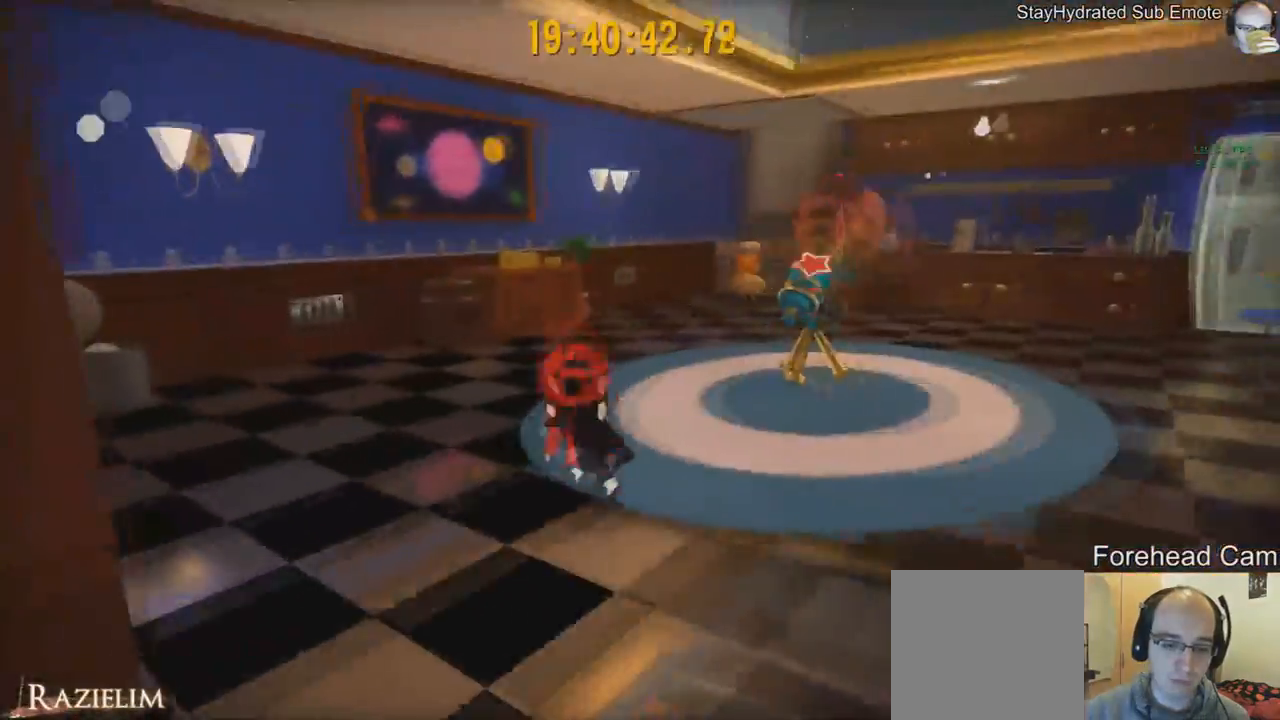
{"buttons": [], "left_stick": "up", "right_stick": "left", "events": [[125, "right_stick", "left"], [334, "left_stick", "up"]]}
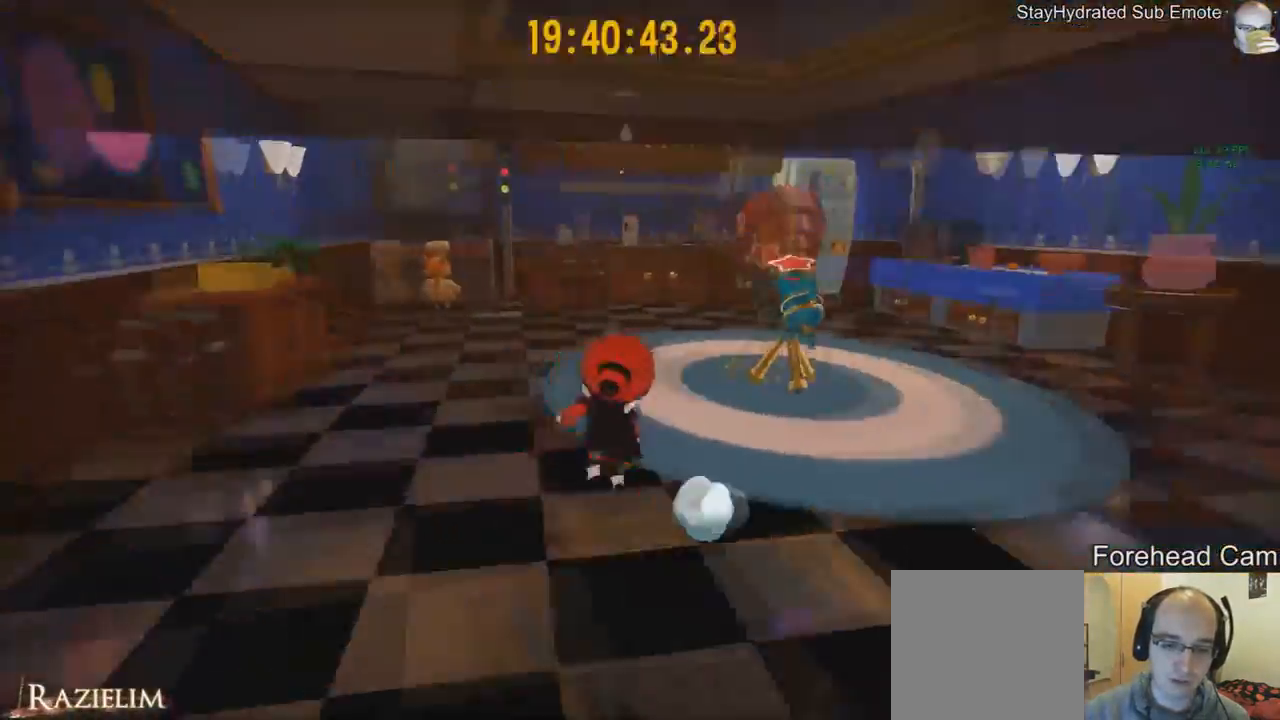
{"buttons": [], "left_stick": "up", "right_stick": "center", "events": [[41, "left_stick", "up-right"], [375, "left_stick", "up"], [417, "right_stick", "center"]]}
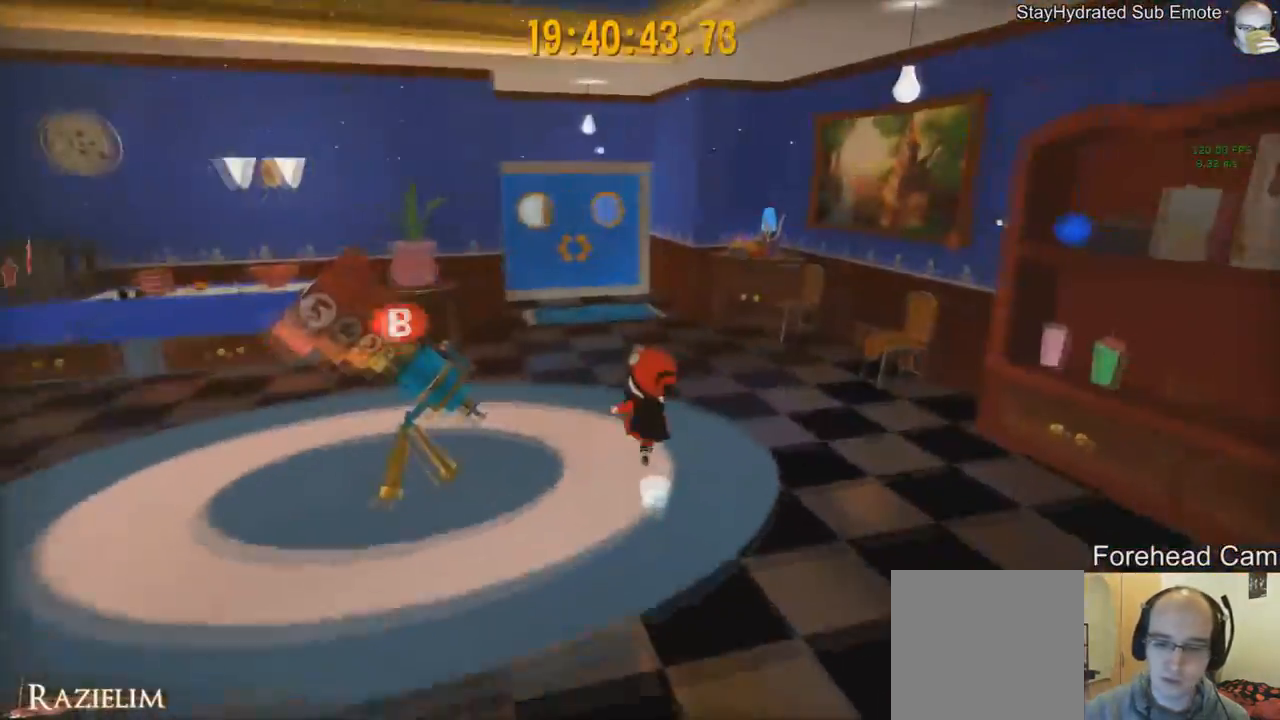
{"buttons": [], "left_stick": "up", "right_stick": "center", "events": [[417, "L2", "down"], [501, "L2", "up"]]}
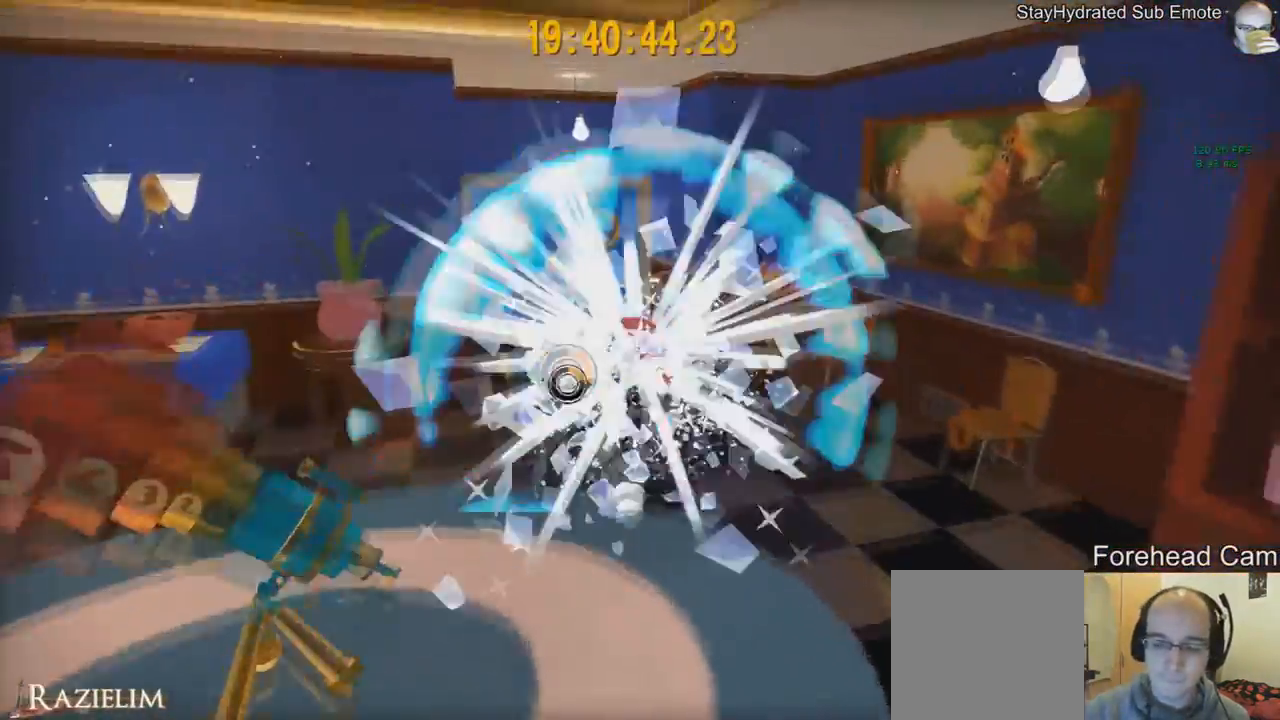
{"buttons": [], "left_stick": "up", "right_stick": "center", "events": [[41, "R2", "down"], [167, "R2", "up"], [375, "R2", "down"], [500, "R2", "up"]]}
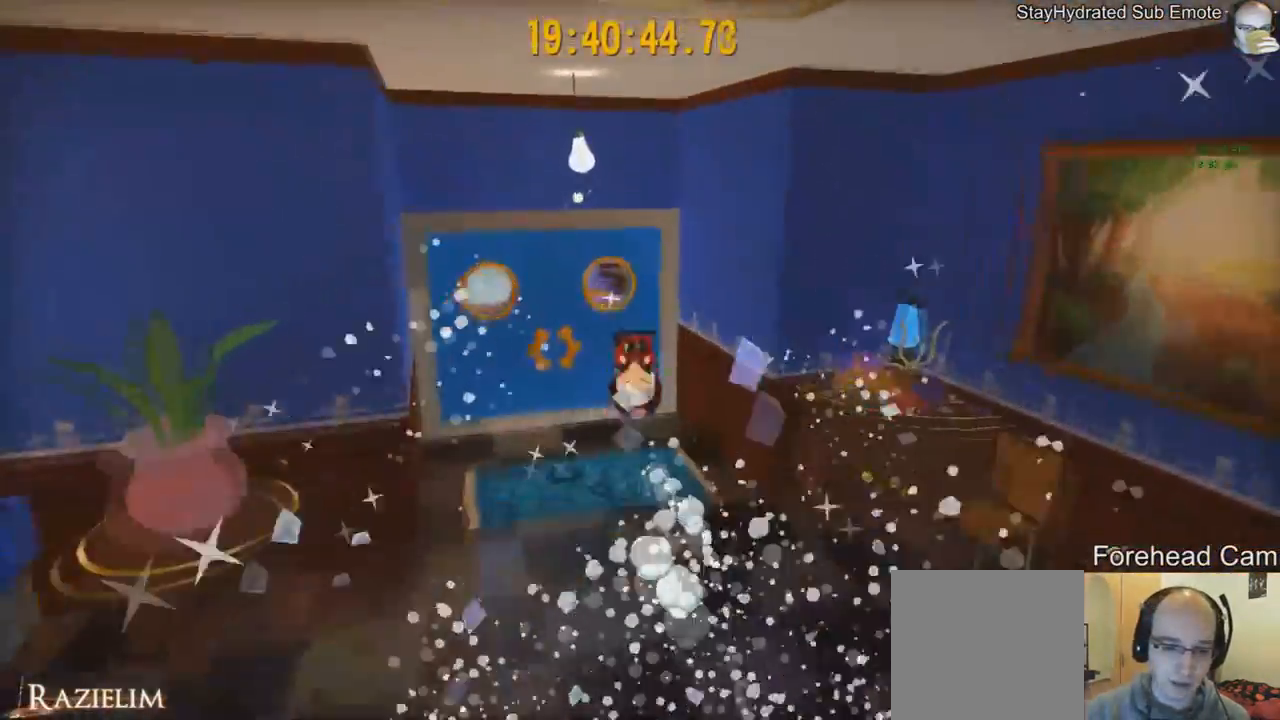
{"buttons": [], "left_stick": "up-left", "right_stick": "left", "events": [[334, "right_stick", "left"], [376, "left_stick", "up-left"]]}